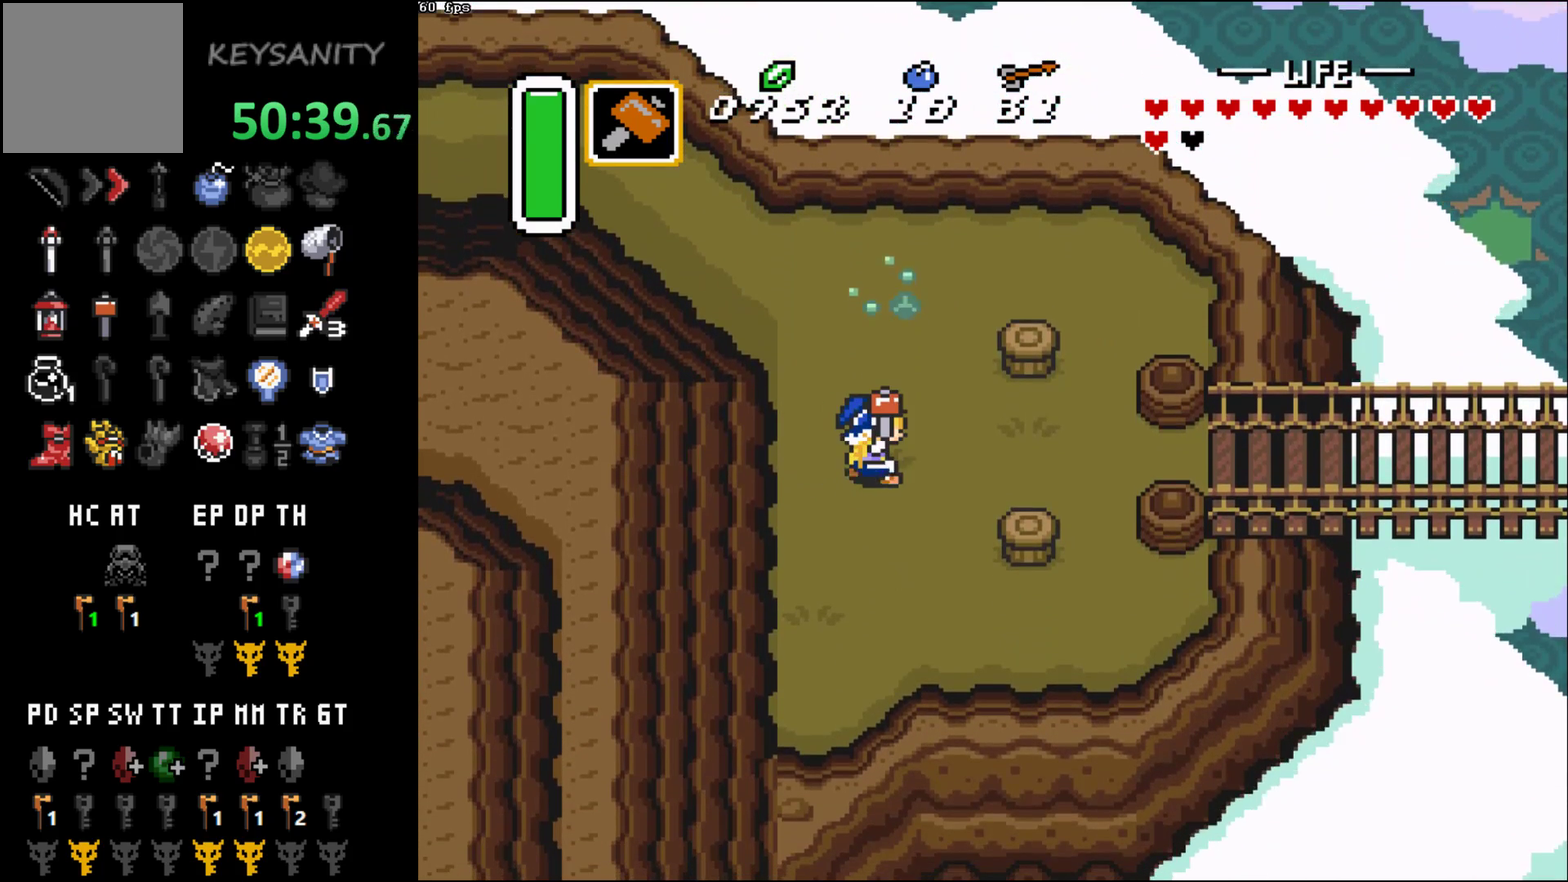
Gameplay with a controller (Xbox layout); each line is a JSON object with the inputs held at the frame after it. "events" lists button and stick changes between this image and that frame as [ms after this image, input, new state], when the widget could be followed in between. This overlay highlights the sticks when they move; stick clicks (L3 R3) are not distinguishable. Not read: L3 R3 right_stick.
{"buttons": ["B", "X"], "left_stick": "center", "events": []}
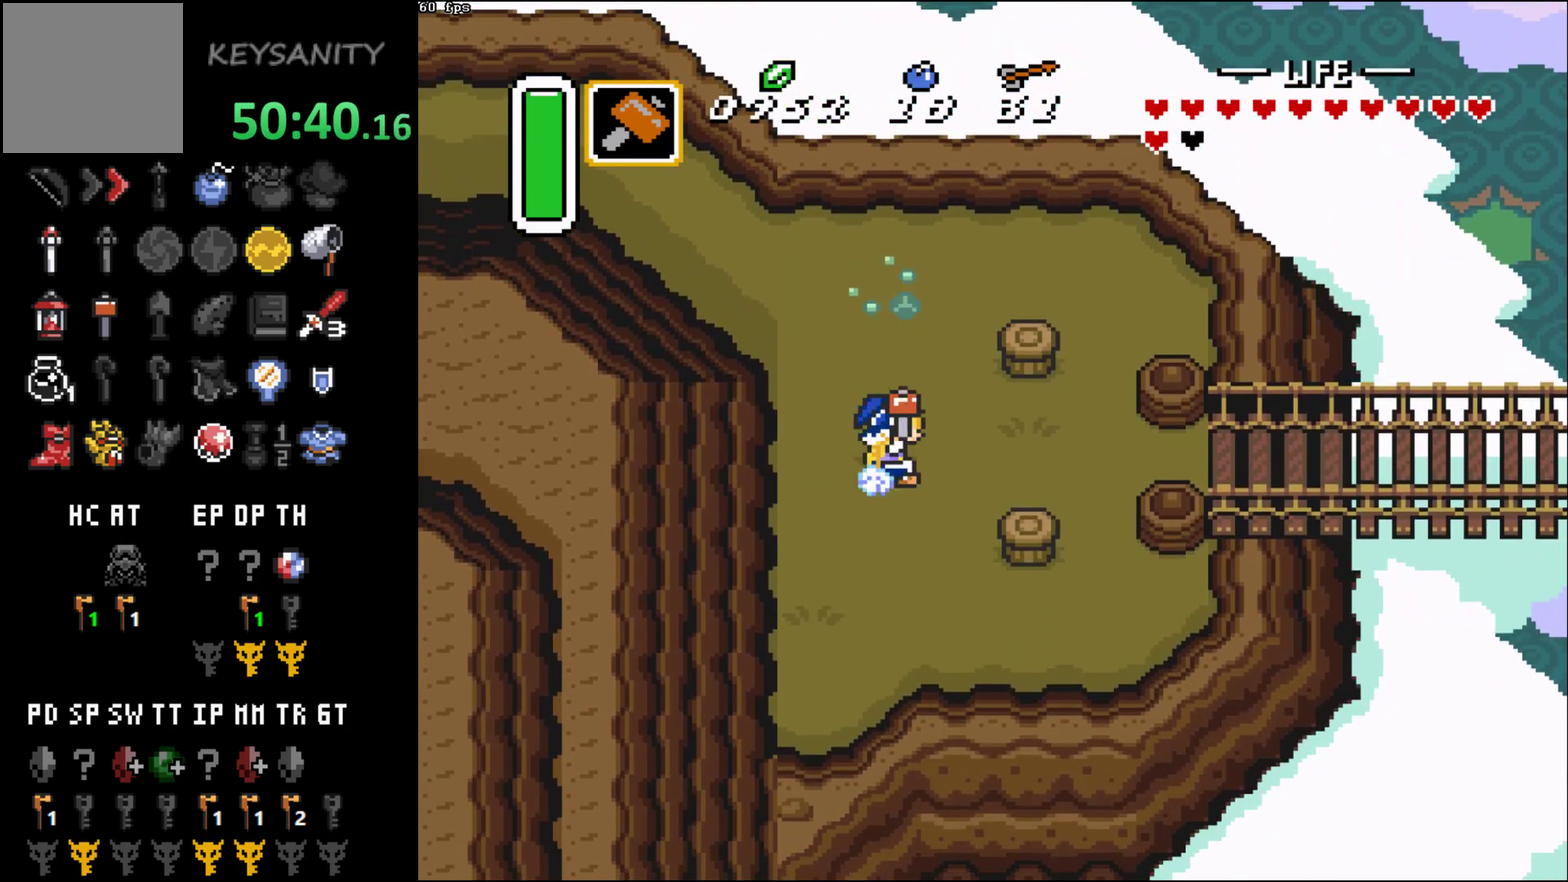
{"buttons": ["B", "X"], "left_stick": "center", "events": []}
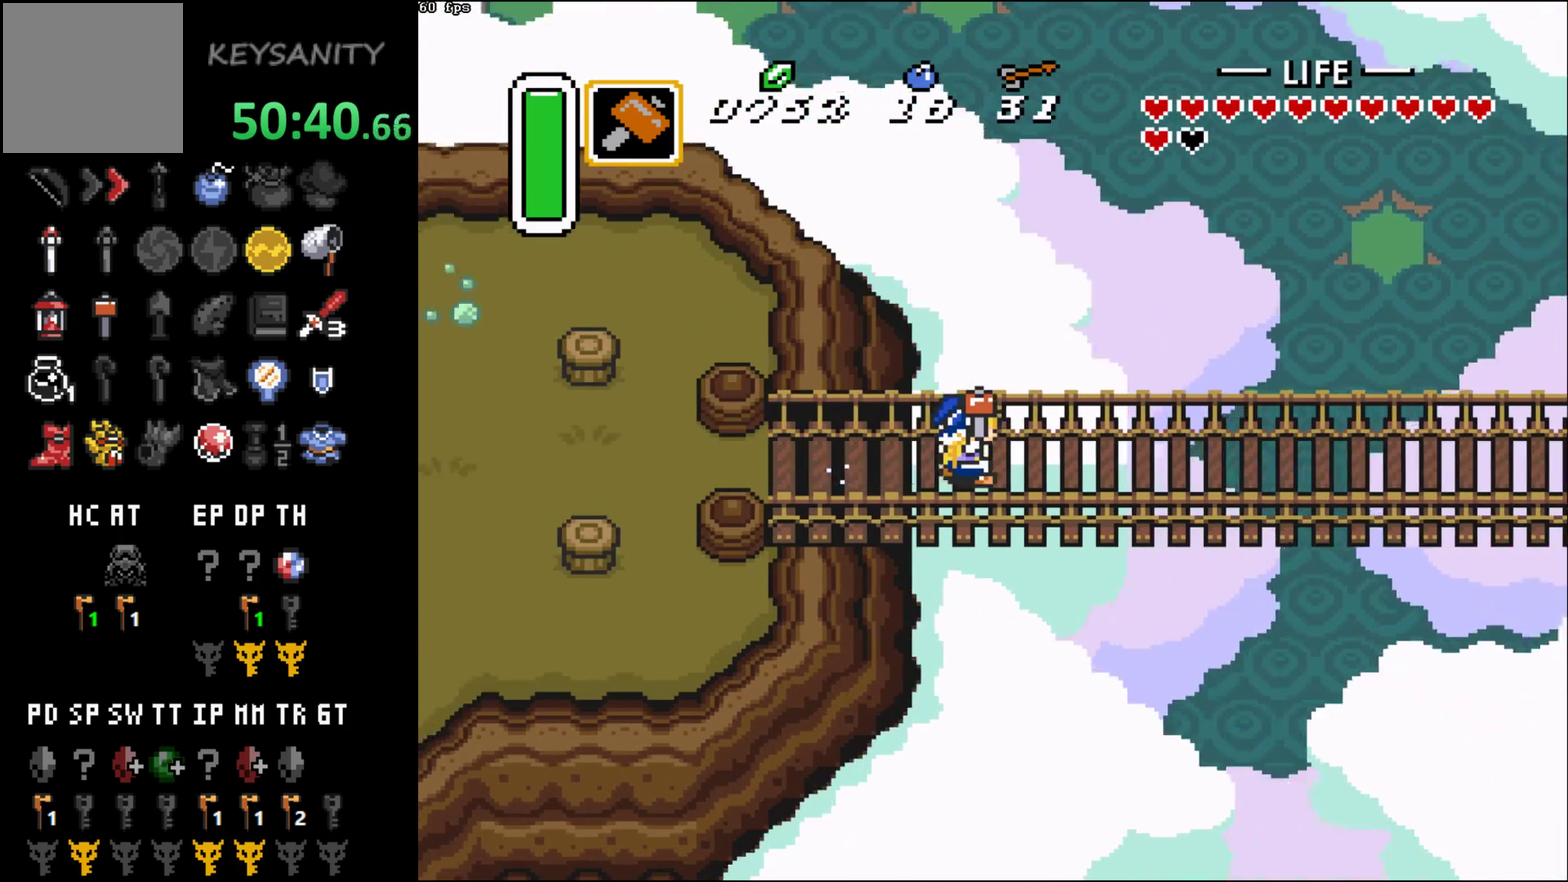
{"buttons": ["B", "X"], "left_stick": "center", "events": []}
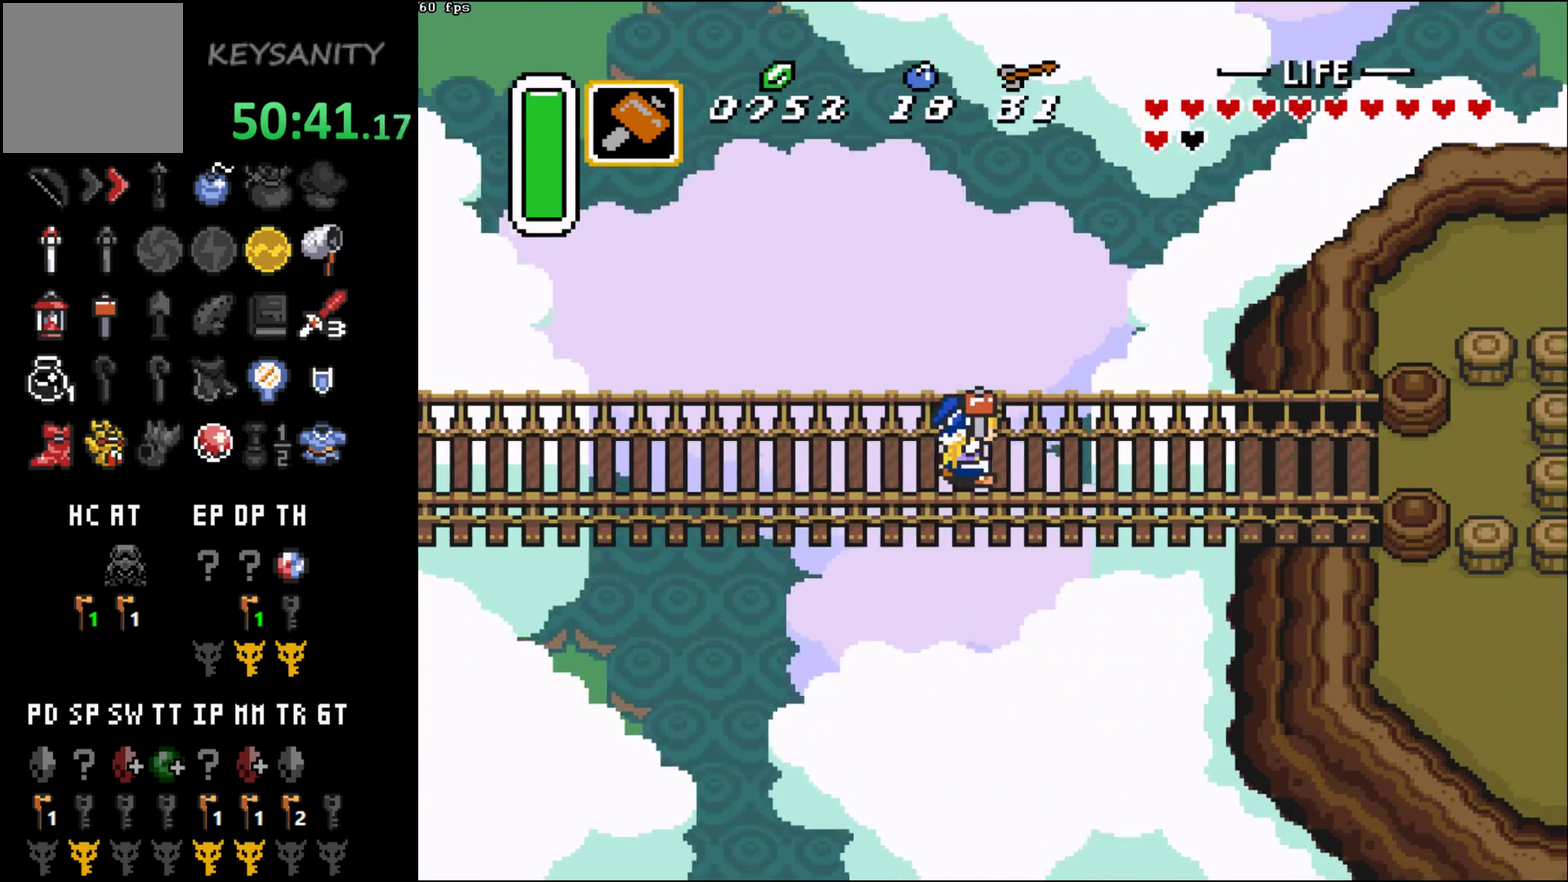
{"buttons": [], "left_stick": "center", "events": [[500, "B", "up"], [500, "X", "up"]]}